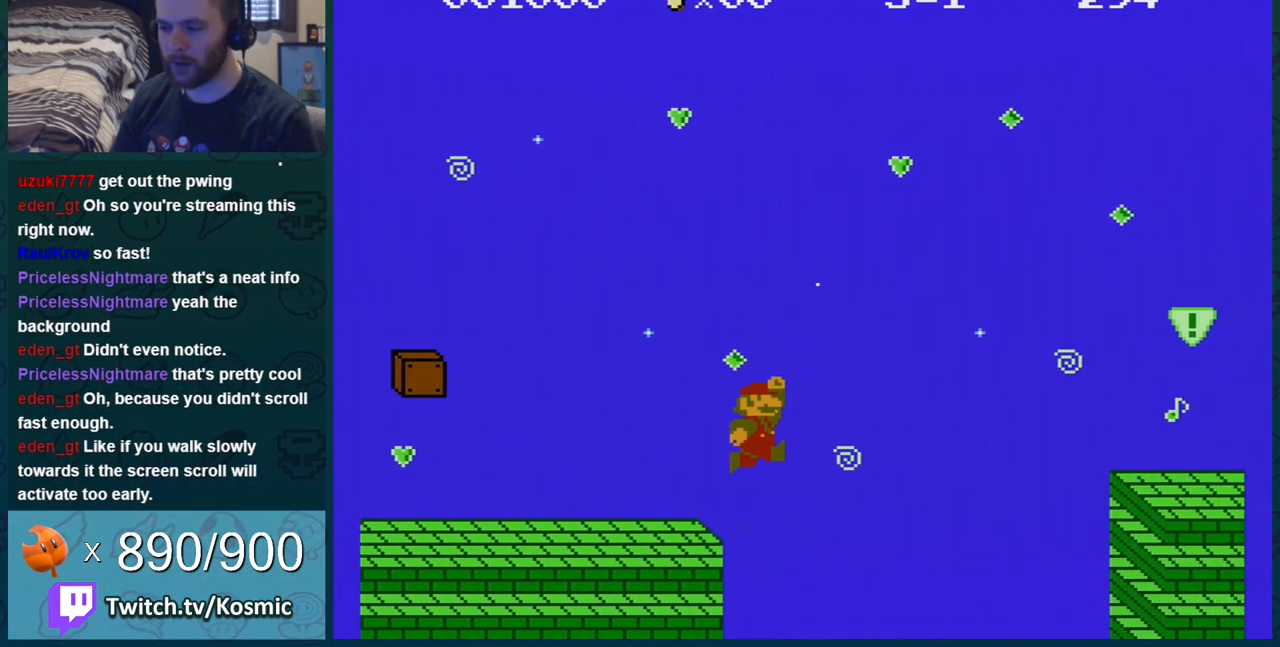
Gameplay with a controller (Nintendo layout); each line is a JSON object with the inputs held at the frame after it. "events" lists button and stick changes between this image and that frame as [ms after this image, input, new state], when the widget could be followed in between. Not read: L3 R3.
{"buttons": ["A", "B", "DPAD_RIGHT"], "events": []}
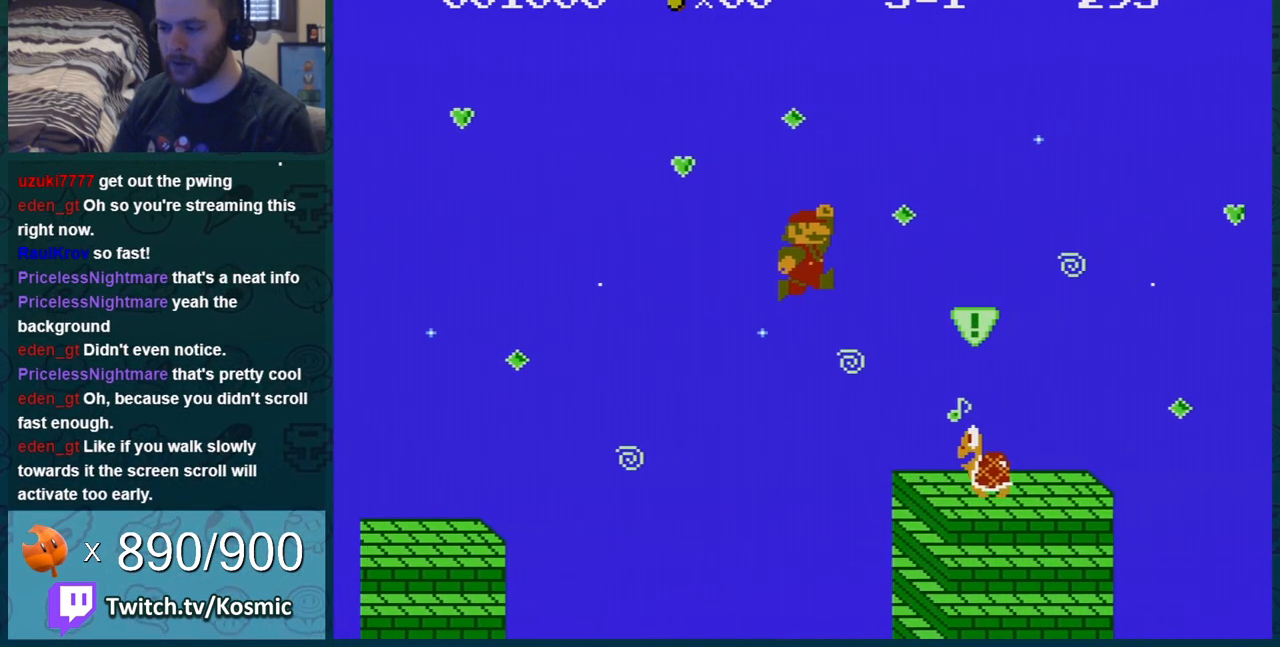
{"buttons": ["B", "DPAD_LEFT"], "events": [[33, "DPAD_RIGHT", "up"], [83, "DPAD_LEFT", "down"], [367, "A", "up"]]}
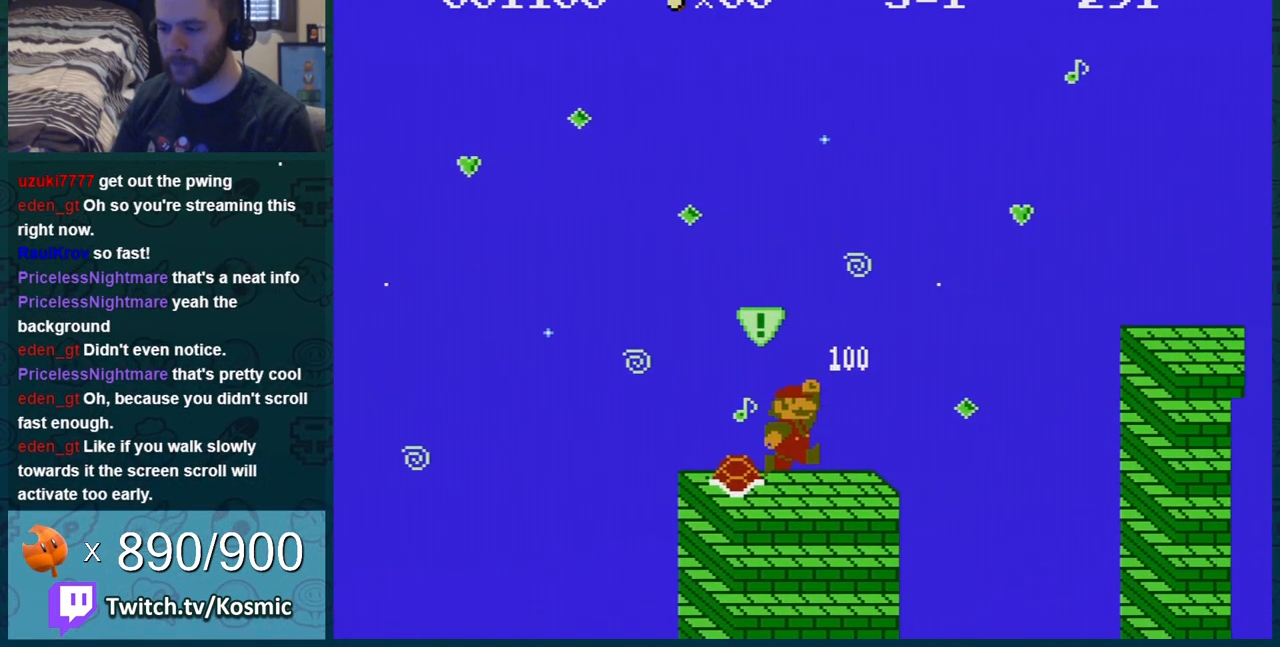
{"buttons": ["A", "B", "DPAD_RIGHT"], "events": [[17, "DPAD_LEFT", "up"], [50, "DPAD_RIGHT", "down"], [317, "A", "down"]]}
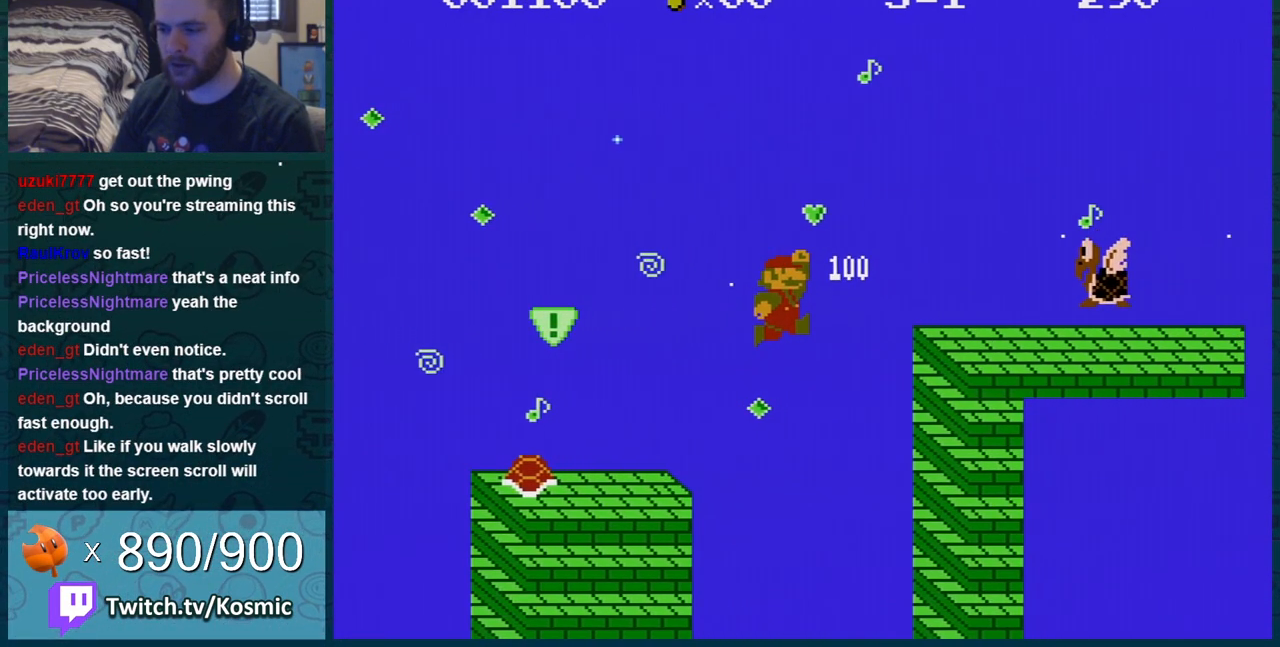
{"buttons": ["B", "DPAD_DOWN"], "events": [[217, "DPAD_LEFT", "down"], [217, "DPAD_RIGHT", "up"], [250, "A", "up"], [334, "DPAD_LEFT", "up"], [334, "DPAD_RIGHT", "down"], [484, "DPAD_DOWN", "down"], [484, "DPAD_RIGHT", "up"]]}
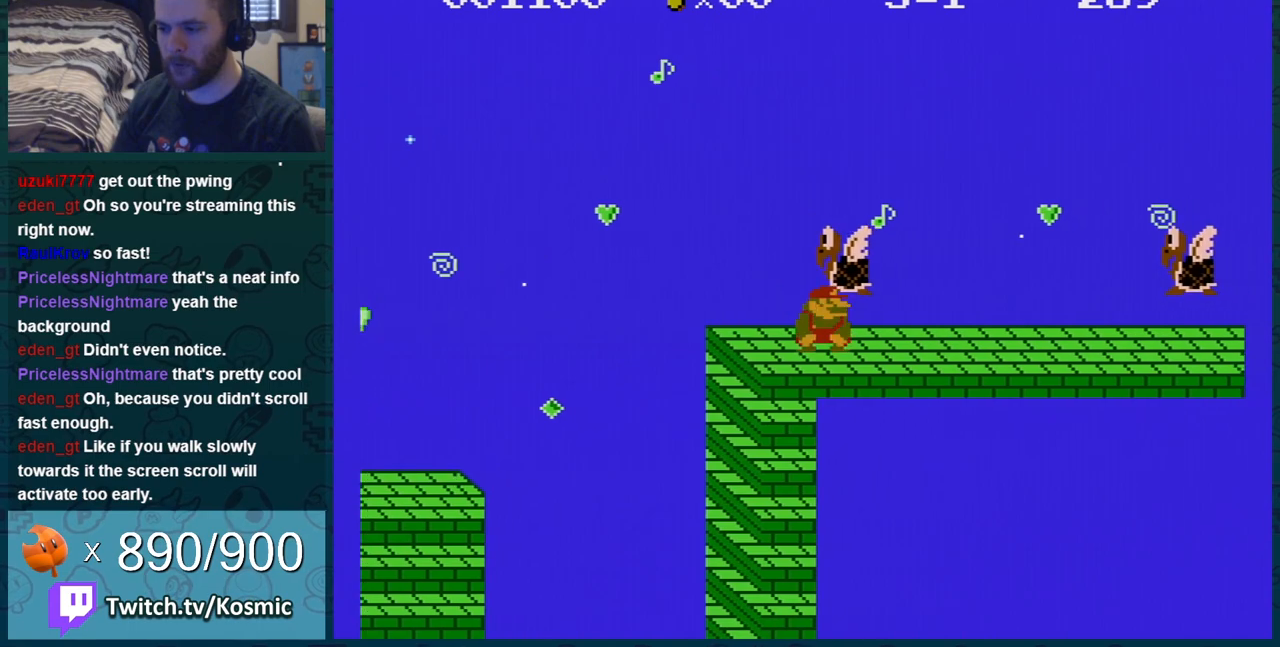
{"buttons": ["A", "B"], "events": [[234, "DPAD_DOWN", "up"], [234, "DPAD_RIGHT", "down"], [367, "A", "down"], [418, "DPAD_RIGHT", "up"]]}
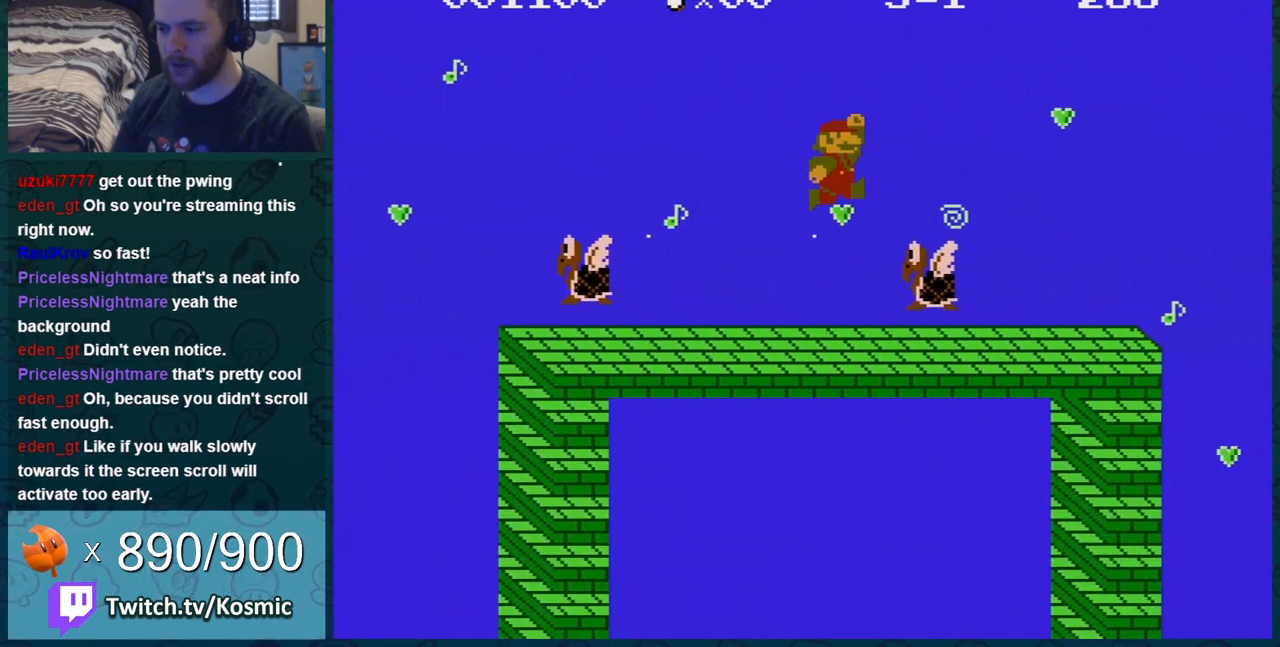
{"buttons": ["B", "DPAD_RIGHT"], "events": [[17, "DPAD_LEFT", "down"], [117, "DPAD_LEFT", "up"], [150, "A", "up"], [200, "DPAD_LEFT", "down"], [300, "DPAD_LEFT", "up"], [450, "DPAD_RIGHT", "down"]]}
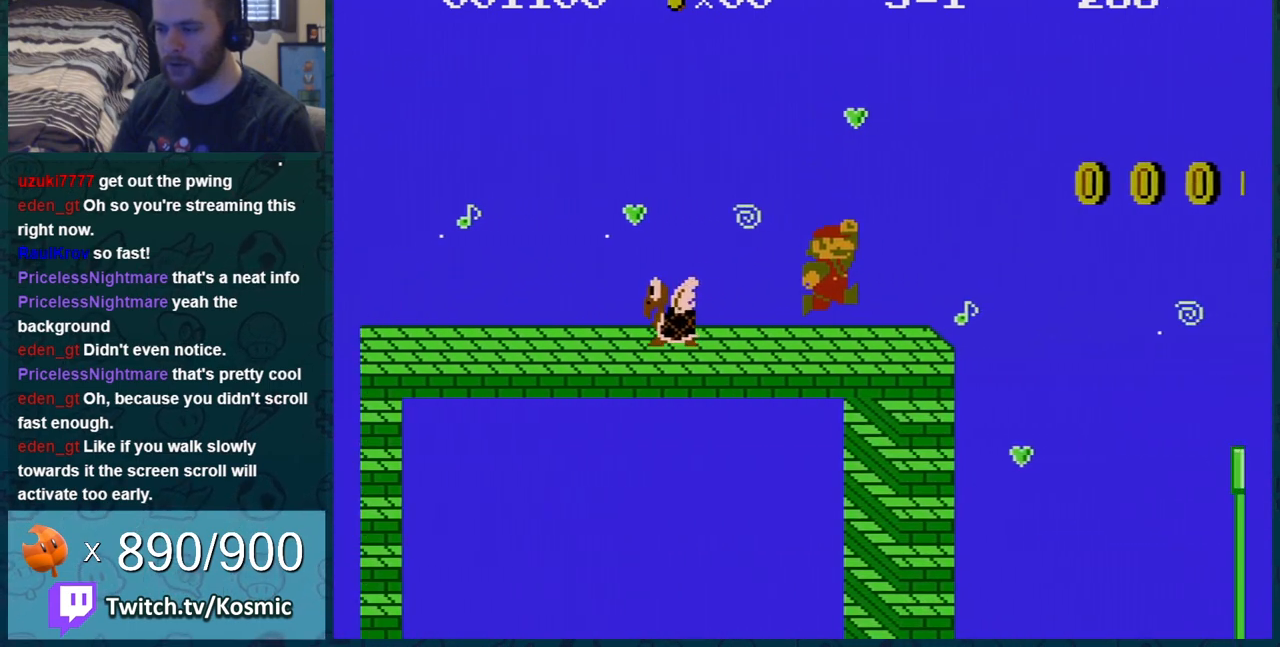
{"buttons": ["A", "B", "DPAD_LEFT"], "events": [[201, "A", "down"], [267, "DPAD_RIGHT", "up"], [451, "DPAD_LEFT", "down"]]}
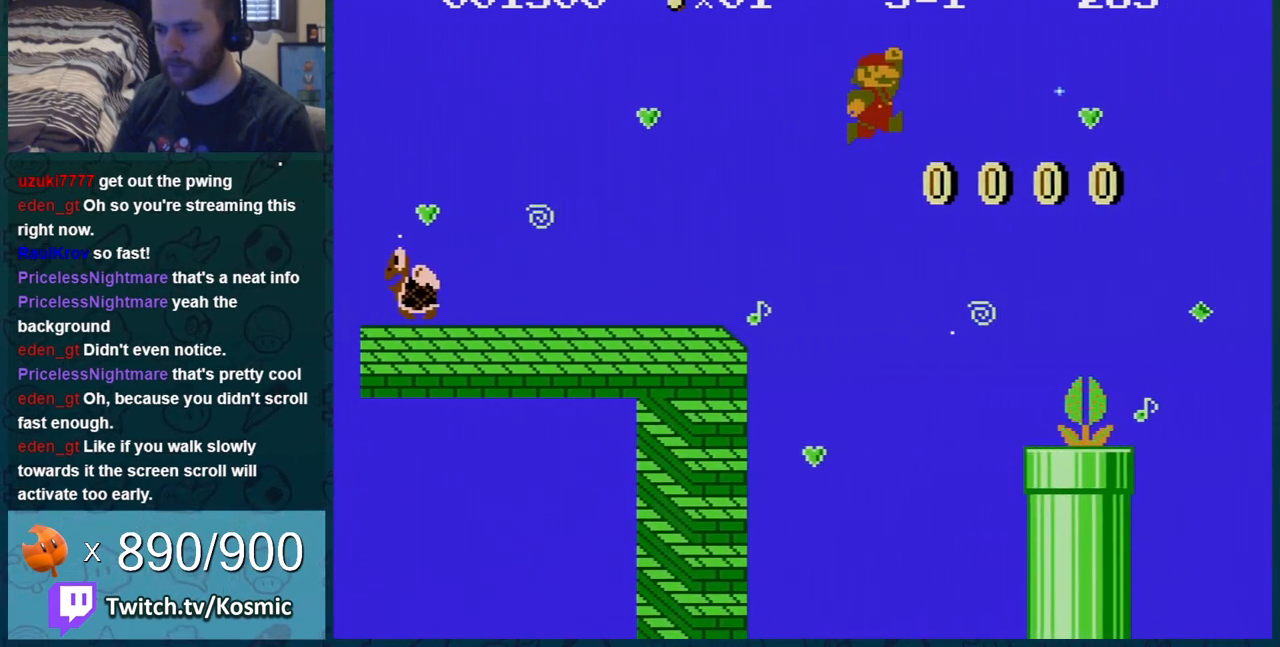
{"buttons": ["B", "DPAD_LEFT"], "events": [[484, "A", "up"]]}
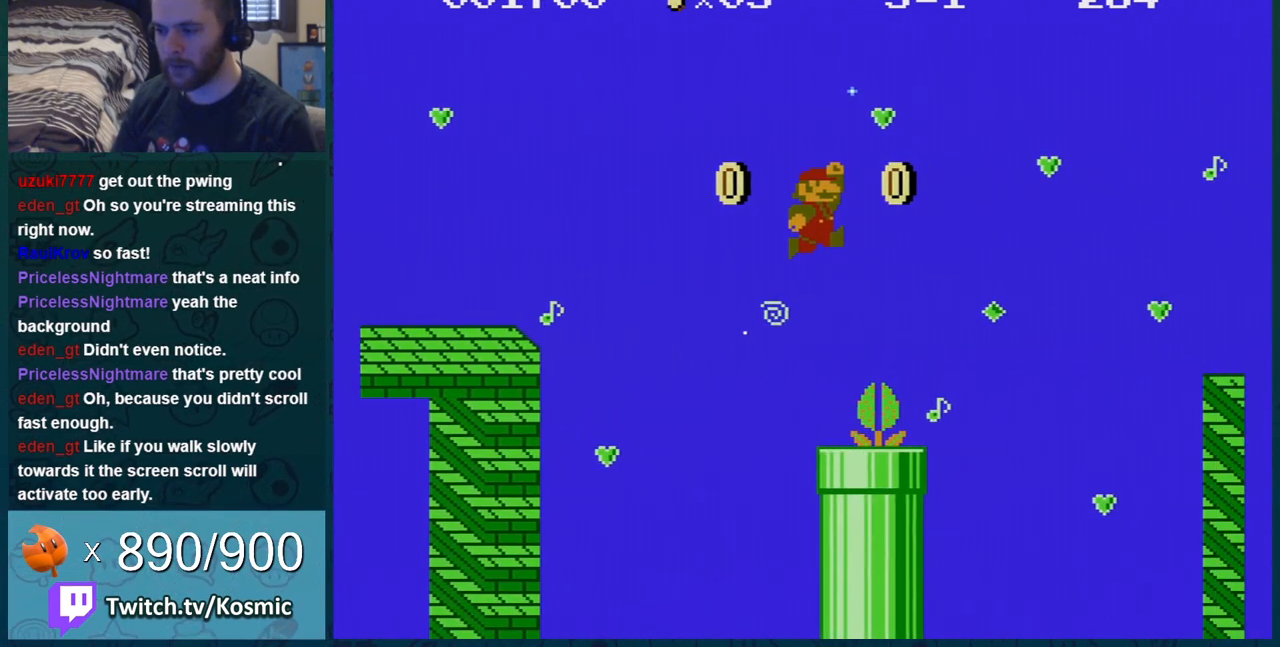
{"buttons": ["B", "DPAD_RIGHT"], "events": [[17, "DPAD_LEFT", "up"], [201, "DPAD_LEFT", "down"], [334, "DPAD_LEFT", "up"], [451, "DPAD_RIGHT", "down"]]}
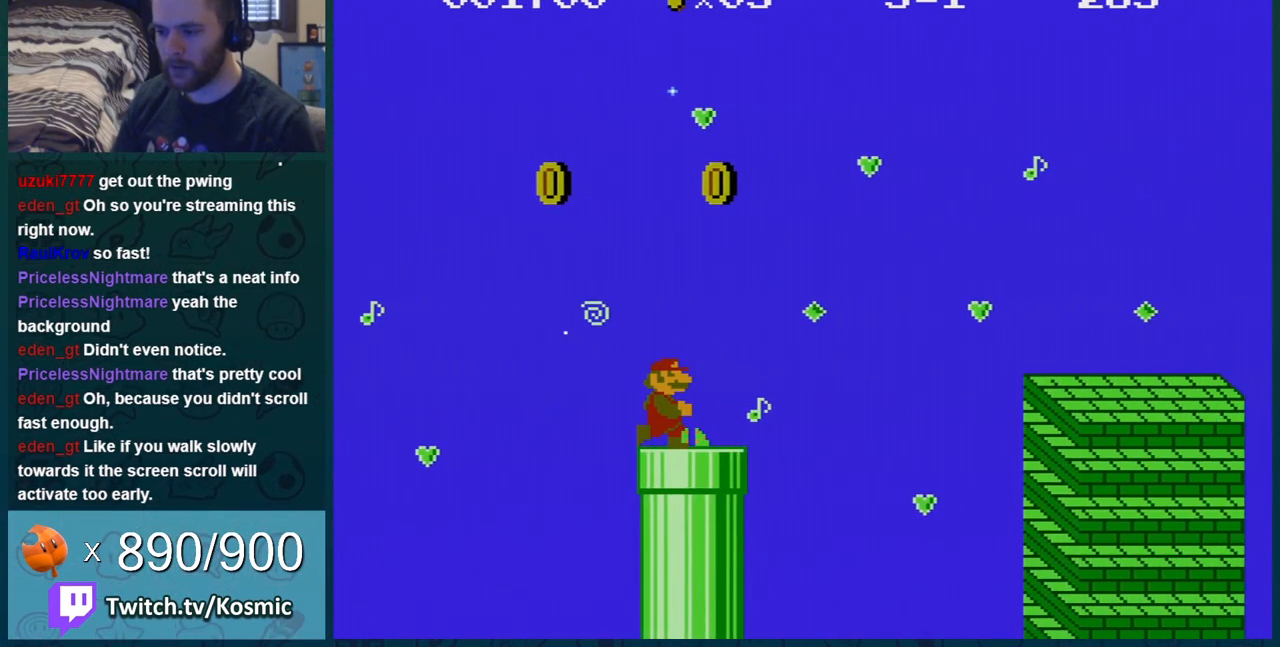
{"buttons": ["A", "B", "DPAD_RIGHT"], "events": [[417, "A", "down"]]}
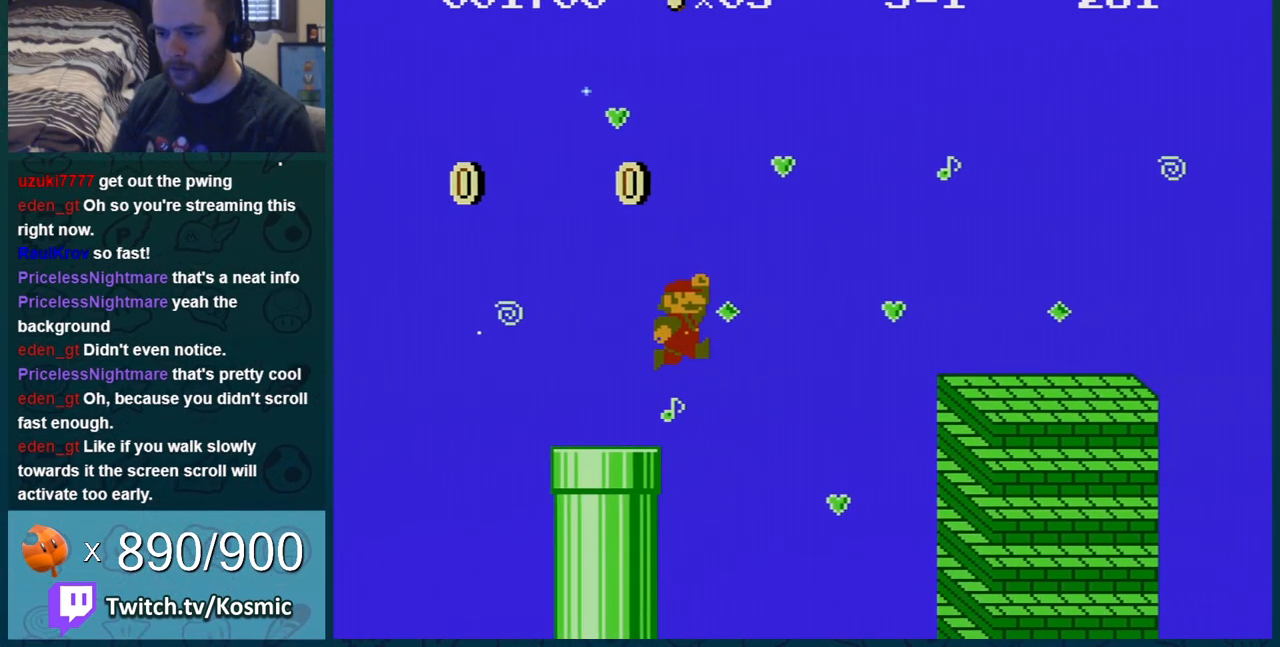
{"buttons": ["A", "B", "DPAD_RIGHT"], "events": []}
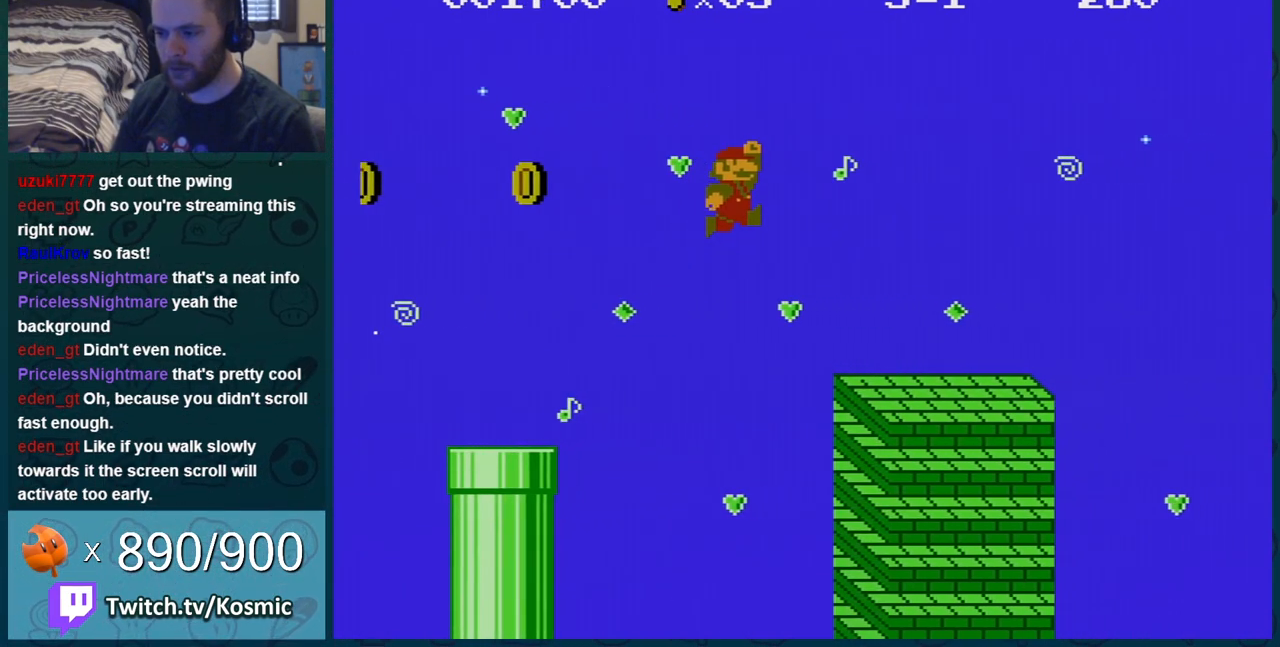
{"buttons": ["A", "B", "DPAD_RIGHT"], "events": []}
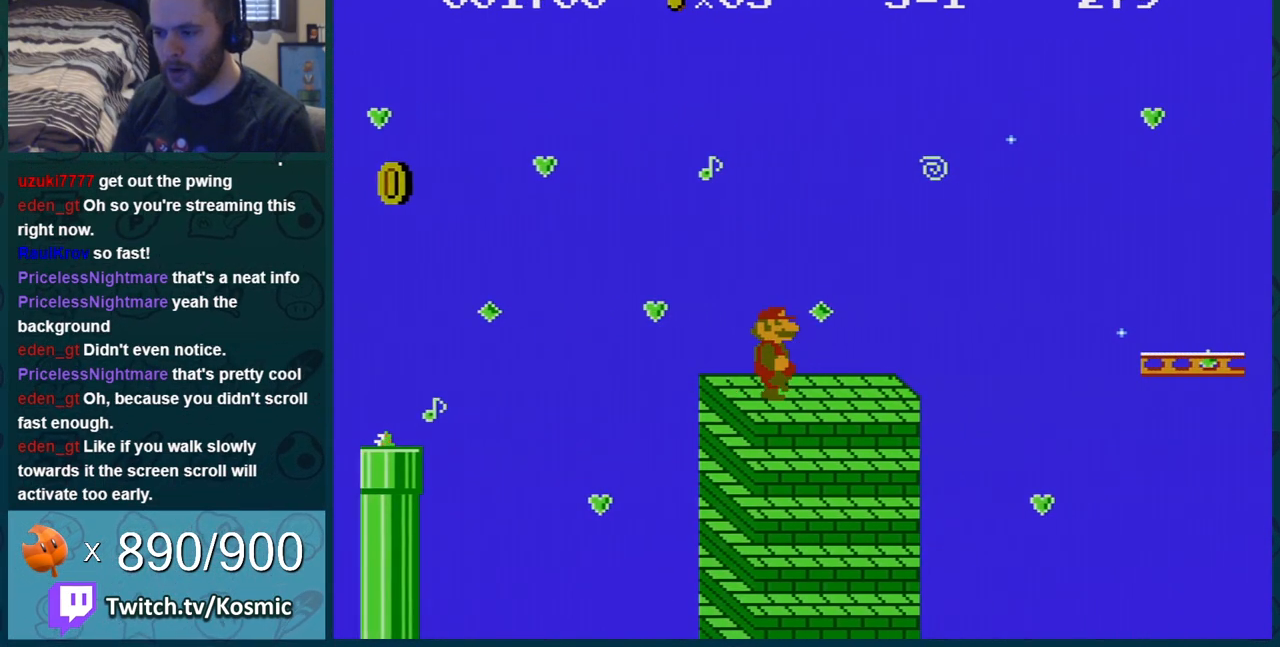
{"buttons": ["B", "DPAD_UP", "DPAD_LEFT"], "events": [[17, "A", "up"], [34, "DPAD_RIGHT", "up"], [67, "DPAD_LEFT", "down"], [117, "DPAD_UP", "down"]]}
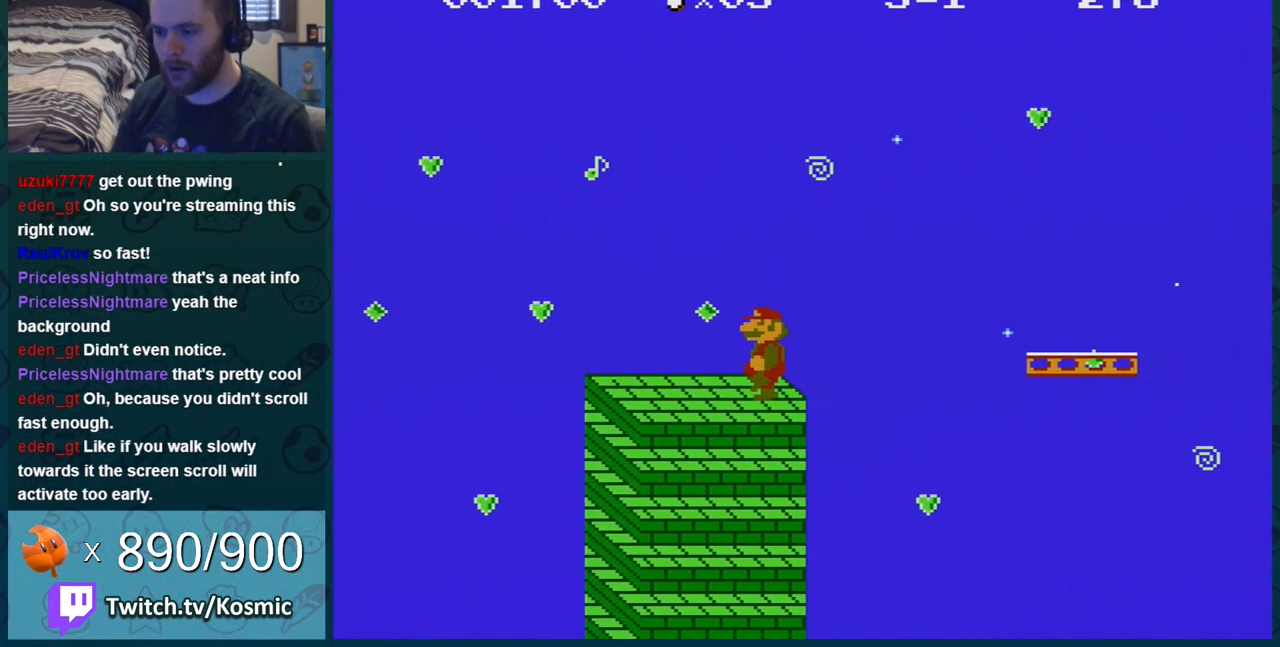
{"buttons": ["B"], "events": [[100, "DPAD_UP", "up"], [233, "DPAD_LEFT", "up"]]}
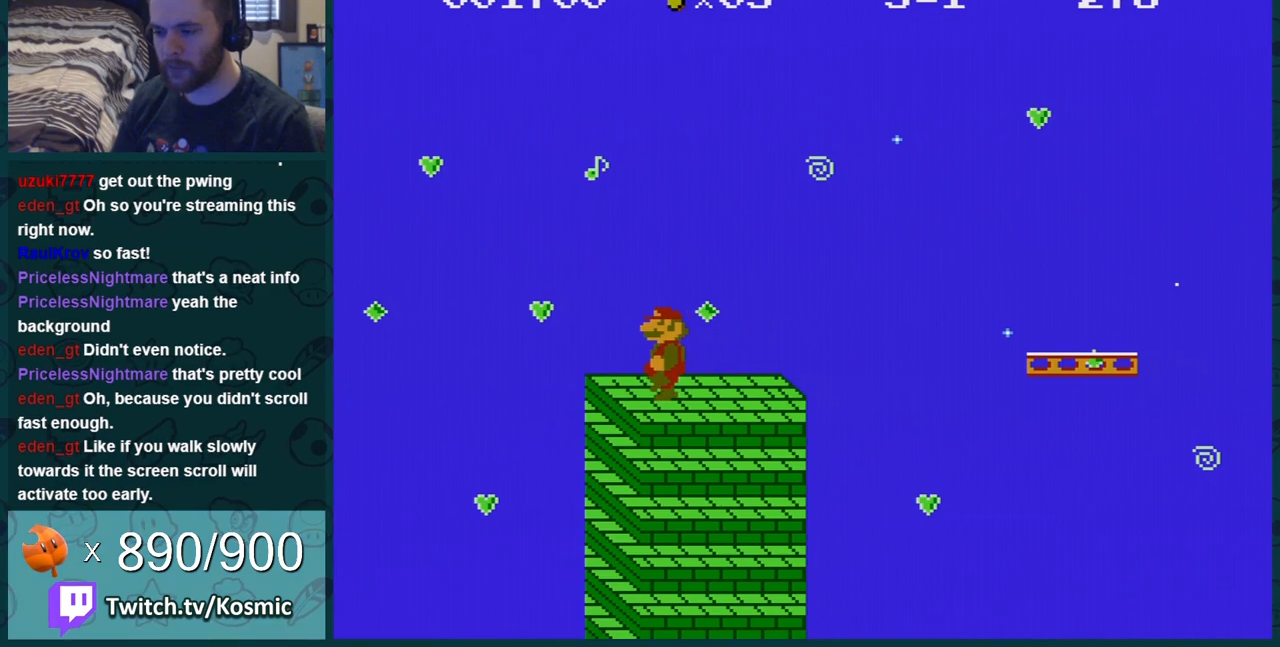
{"buttons": ["B"], "events": [[167, "DPAD_LEFT", "down"], [384, "DPAD_LEFT", "up"]]}
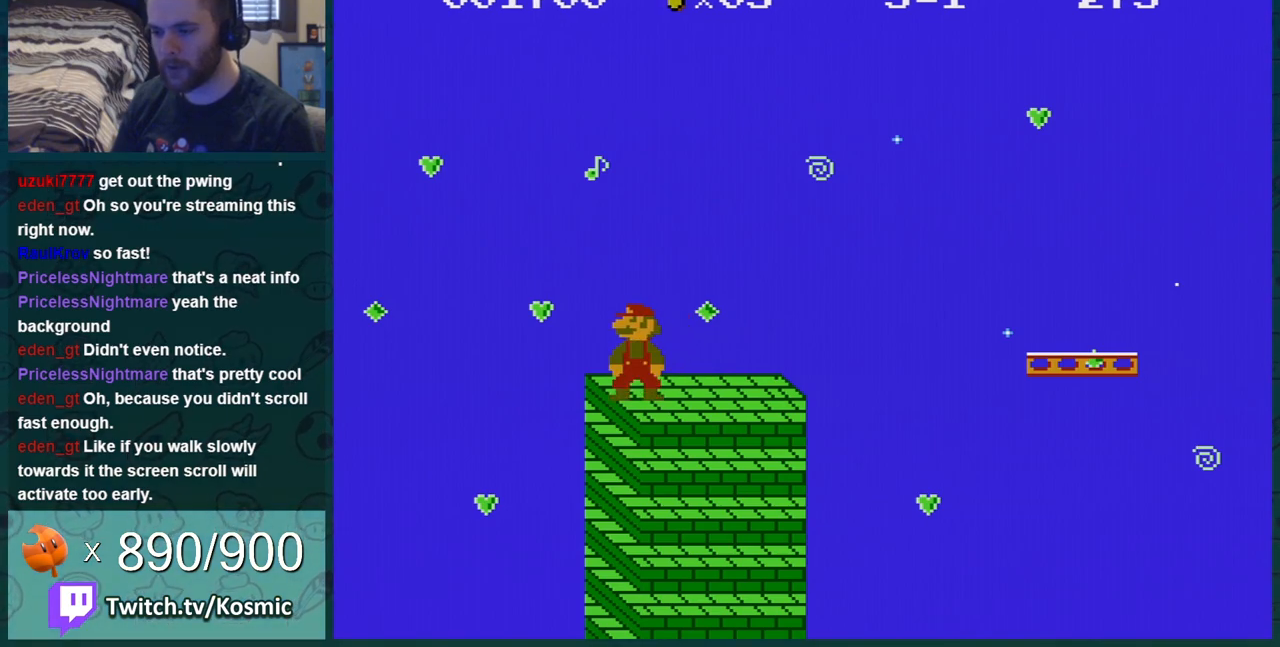
{"buttons": ["B", "DPAD_RIGHT"], "events": [[133, "A", "down"], [167, "DPAD_RIGHT", "down"], [183, "A", "up"]]}
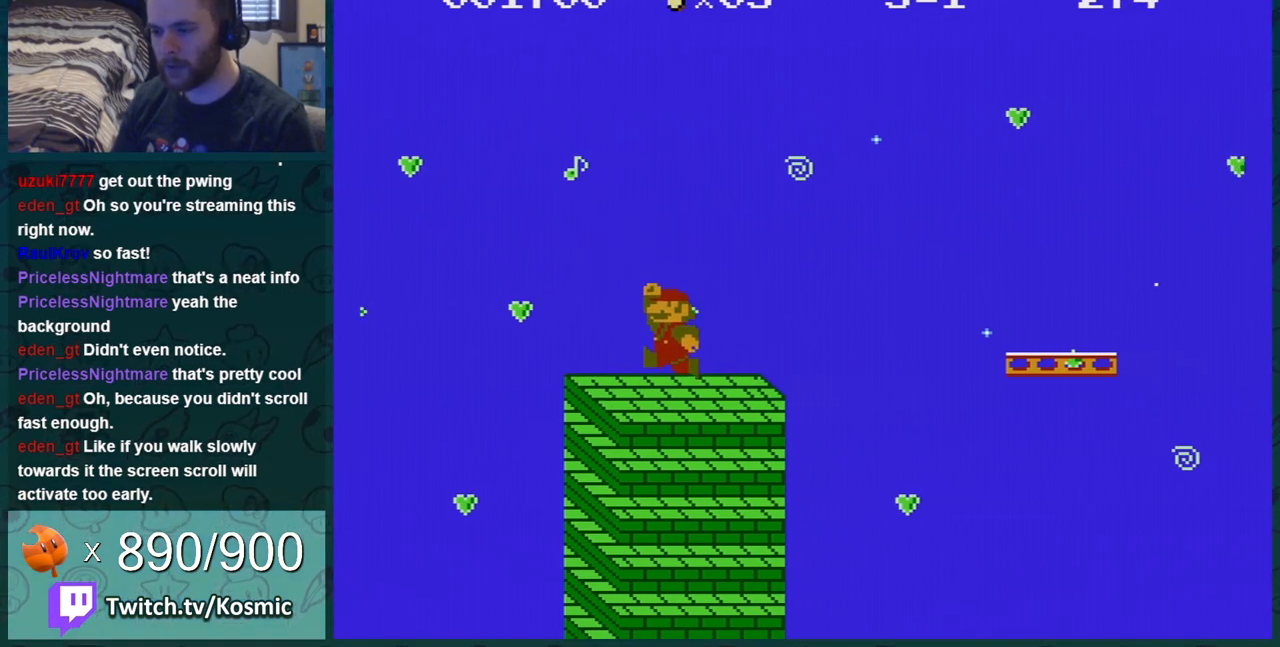
{"buttons": ["B", "DPAD_RIGHT"], "events": [[201, "A", "down"], [468, "A", "up"]]}
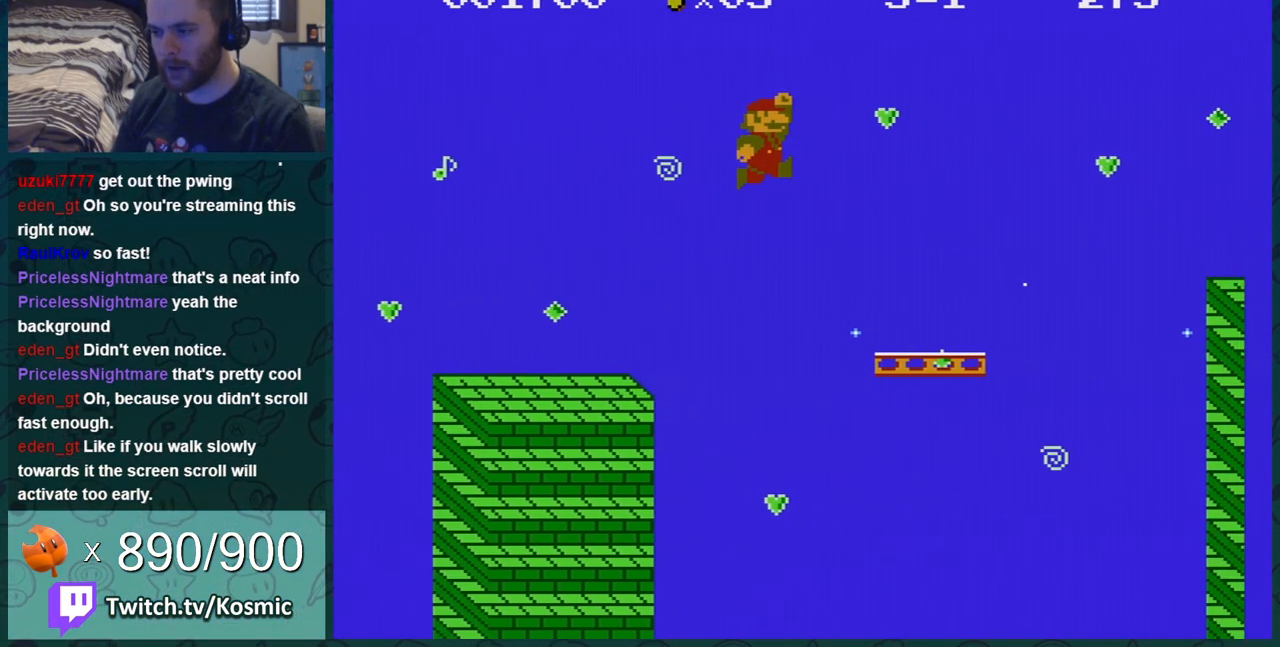
{"buttons": ["A", "B"], "events": [[350, "DPAD_DOWN", "down"], [350, "DPAD_RIGHT", "up"], [384, "A", "down"], [500, "DPAD_DOWN", "up"]]}
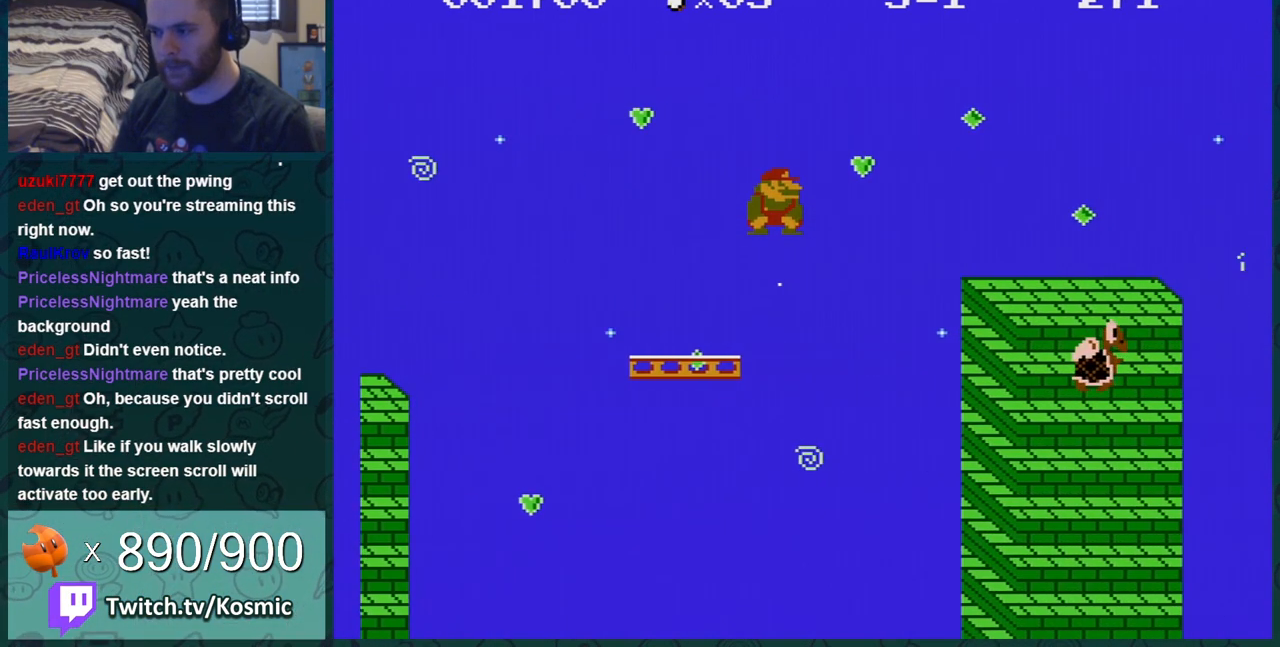
{"buttons": ["B", "DPAD_LEFT"], "events": [[234, "A", "up"], [234, "DPAD_LEFT", "down"]]}
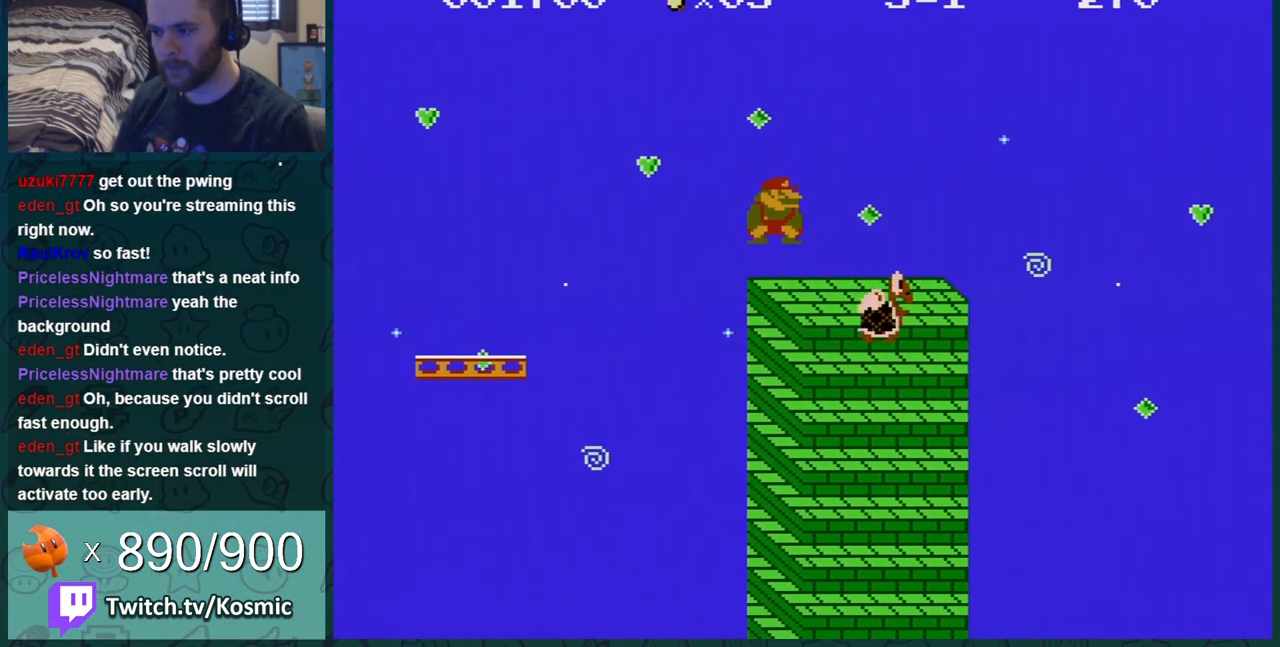
{"buttons": ["B"], "events": [[217, "DPAD_LEFT", "up"], [384, "DPAD_LEFT", "down"], [467, "DPAD_LEFT", "up"]]}
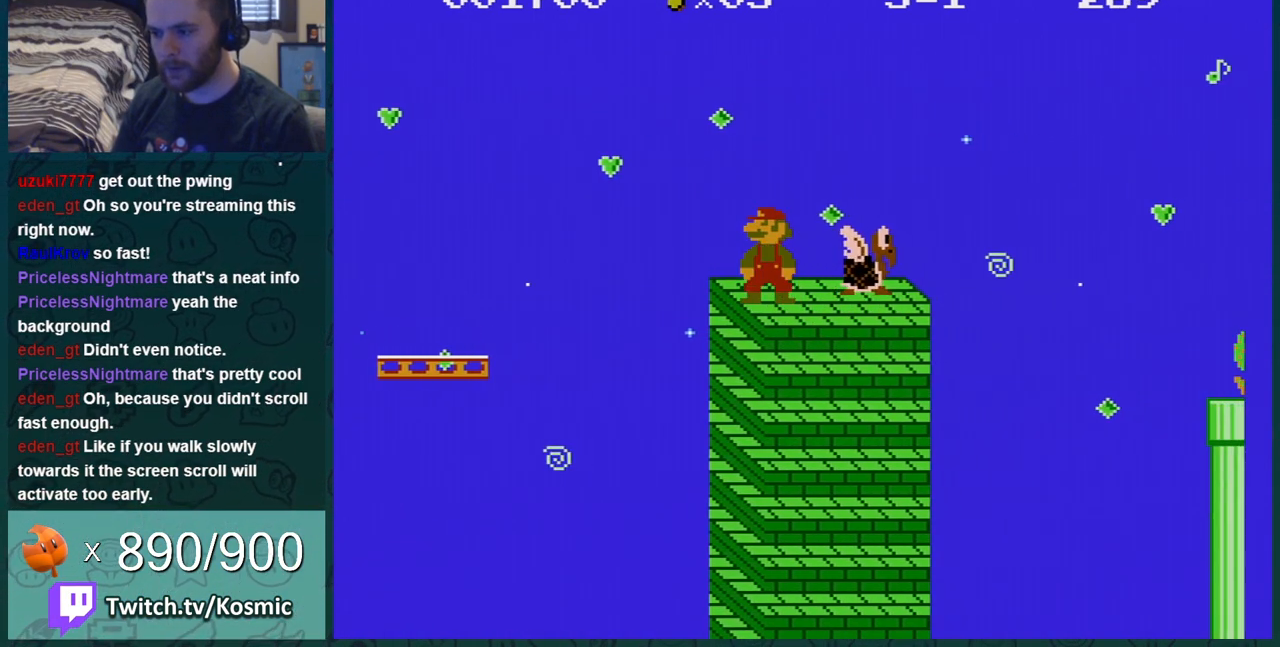
{"buttons": ["B", "DPAD_LEFT"], "events": [[67, "DPAD_LEFT", "down"], [184, "DPAD_LEFT", "up"], [401, "DPAD_LEFT", "down"]]}
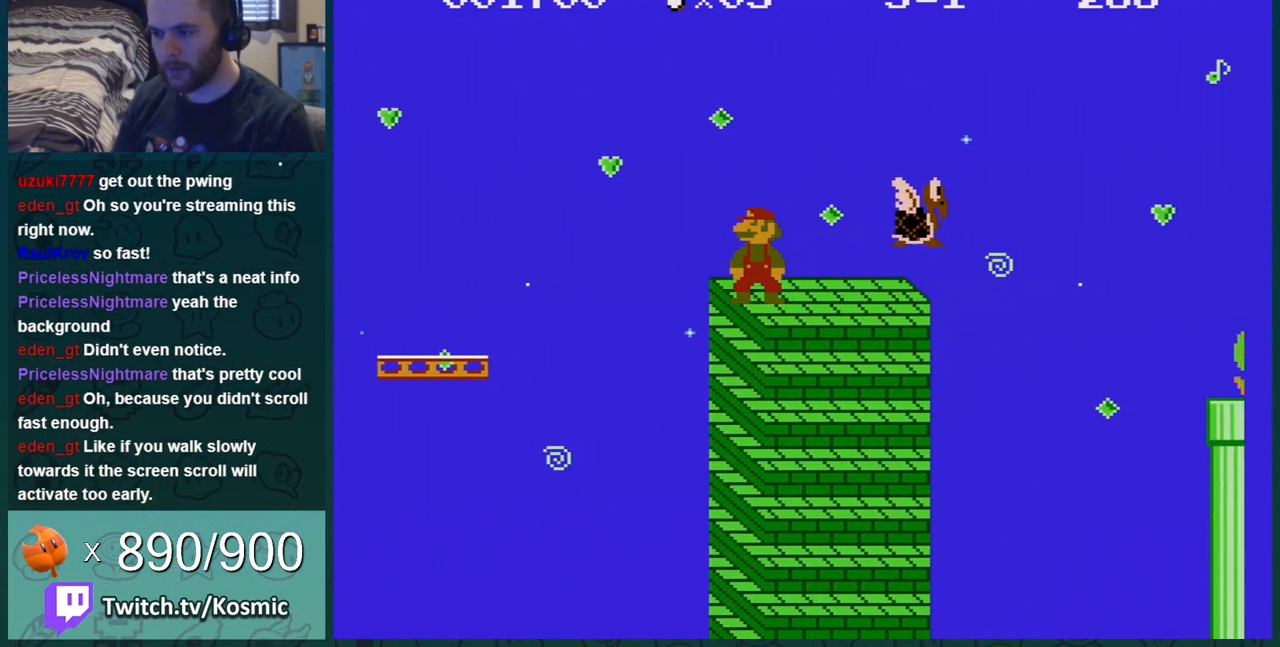
{"buttons": ["B"], "events": [[17, "DPAD_LEFT", "up"]]}
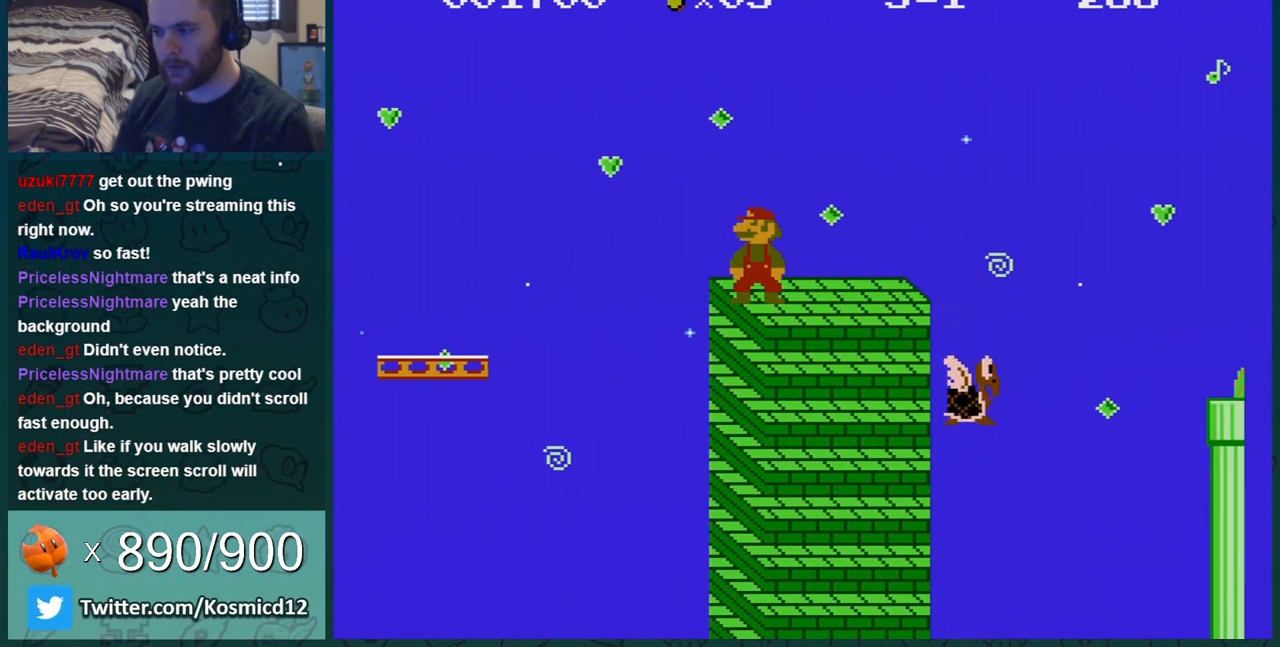
{"buttons": ["B", "DPAD_LEFT"], "events": [[66, "DPAD_RIGHT", "down"], [400, "DPAD_RIGHT", "up"], [450, "DPAD_LEFT", "down"]]}
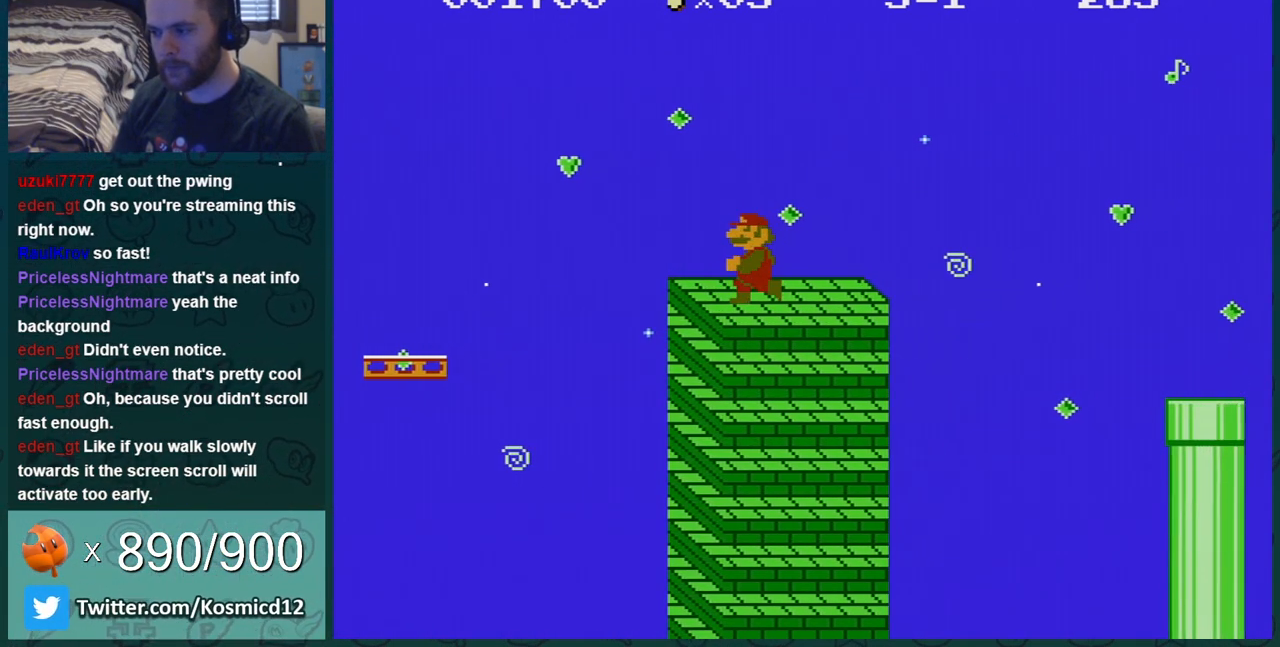
{"buttons": [], "events": [[84, "DPAD_LEFT", "up"], [134, "B", "up"]]}
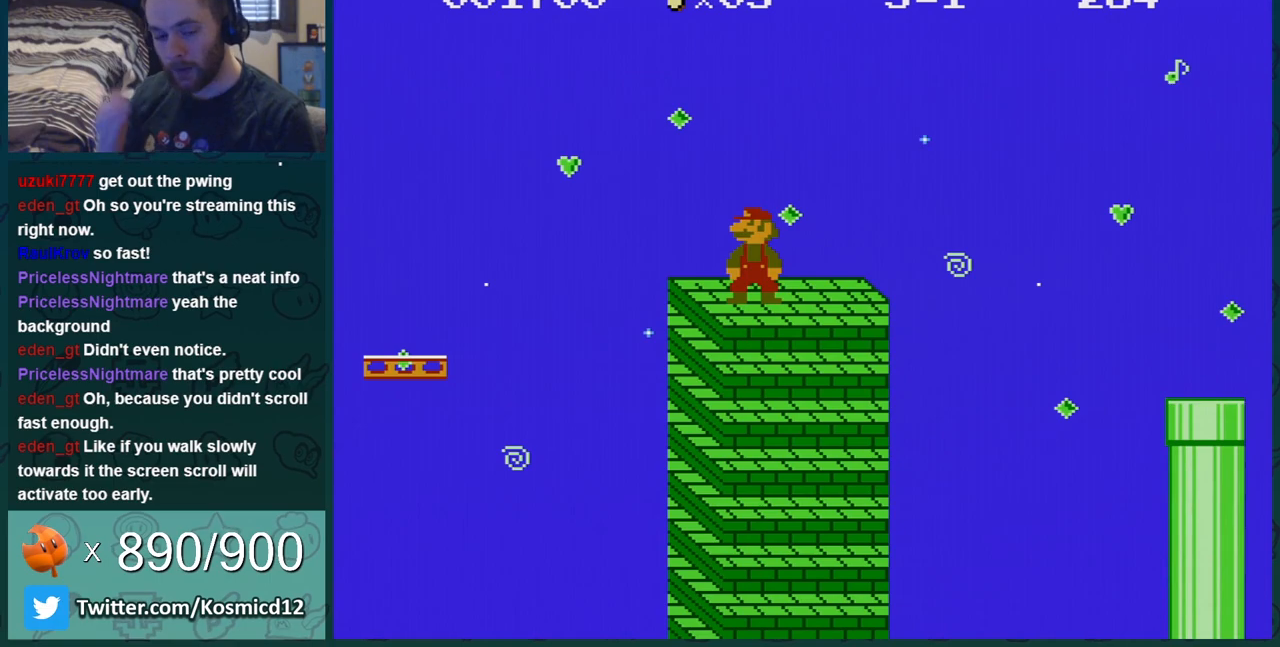
{"buttons": ["DPAD_DOWN"], "events": [[33, "DPAD_DOWN", "down"], [133, "DPAD_DOWN", "up"], [200, "DPAD_DOWN", "down"], [300, "DPAD_DOWN", "up"], [450, "DPAD_DOWN", "down"]]}
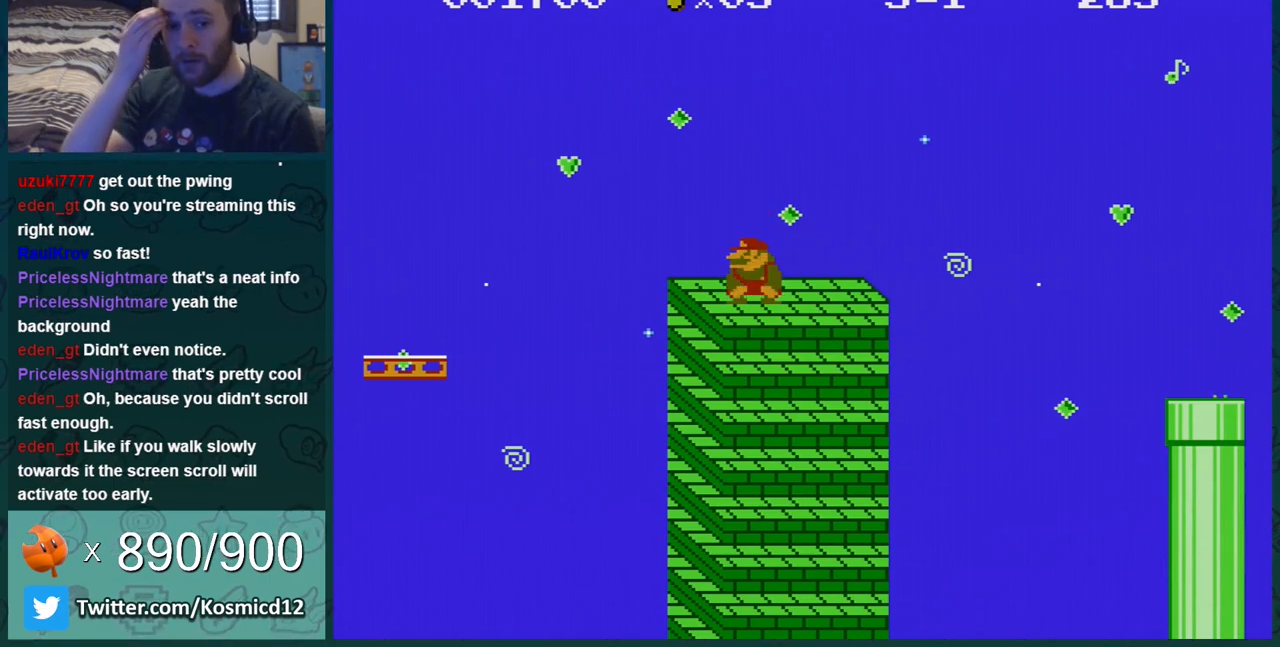
{"buttons": ["B"], "events": [[84, "DPAD_DOWN", "up"], [317, "DPAD_DOWN", "down"], [451, "DPAD_DOWN", "up"], [484, "B", "down"]]}